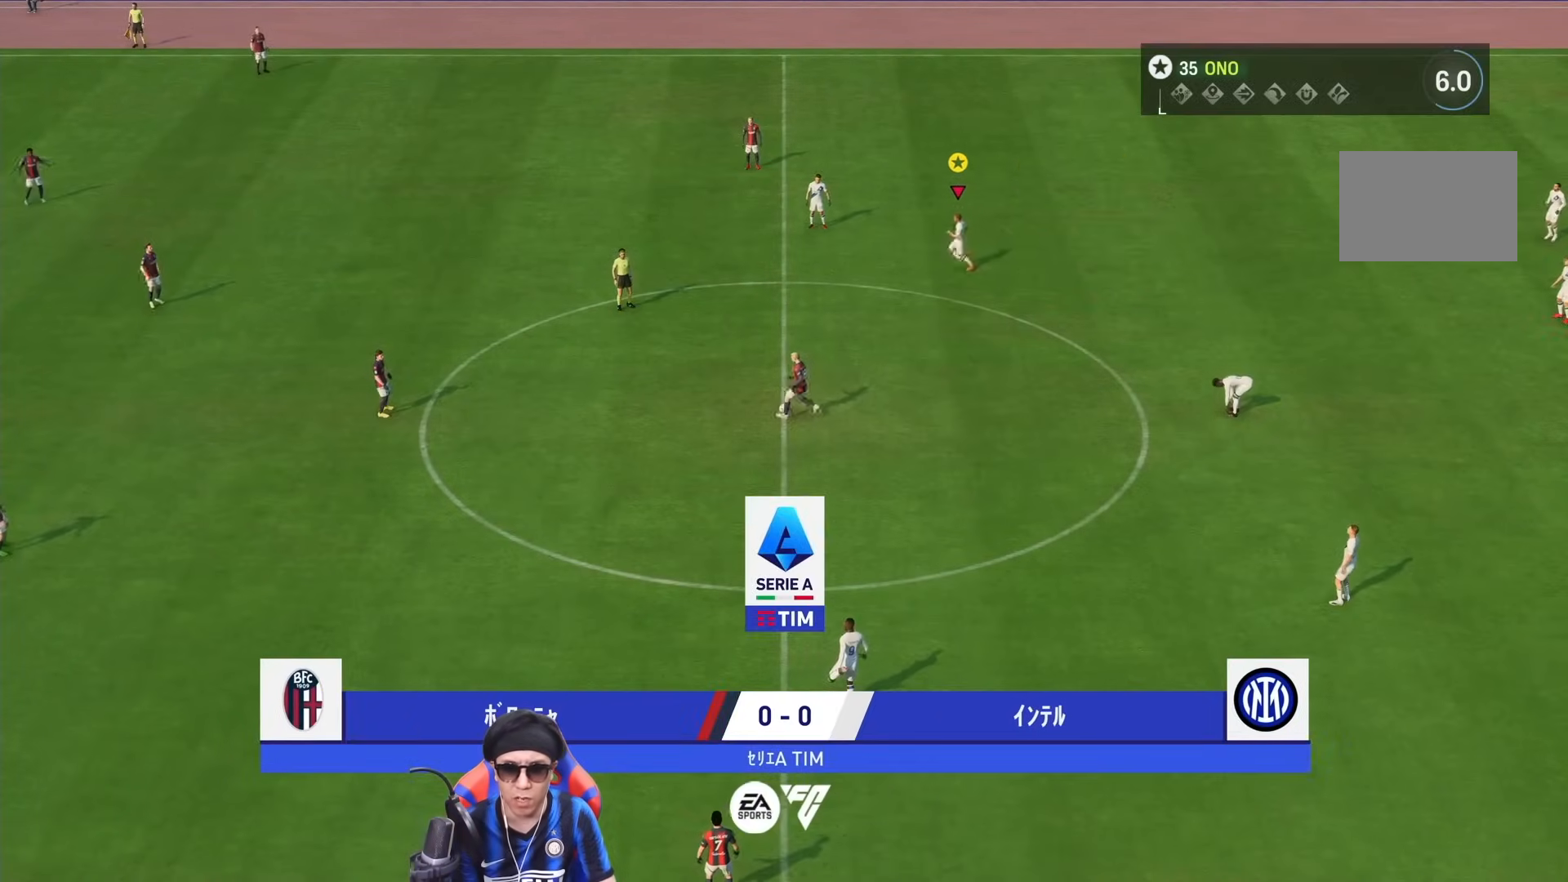
Gameplay with a controller (PlayStation layout); each line is a JSON object with the inputs held at the frame after it (dt_ms = milliseconds from this image to that frame). "events" lists button and stick changes between this image and that frame as [ms after this image, input, new state], when the widget could be followed in between. Not read: L3 R3.
{"dt_ms": 500, "buttons": [], "left_stick": "center", "right_stick": "center", "events": []}
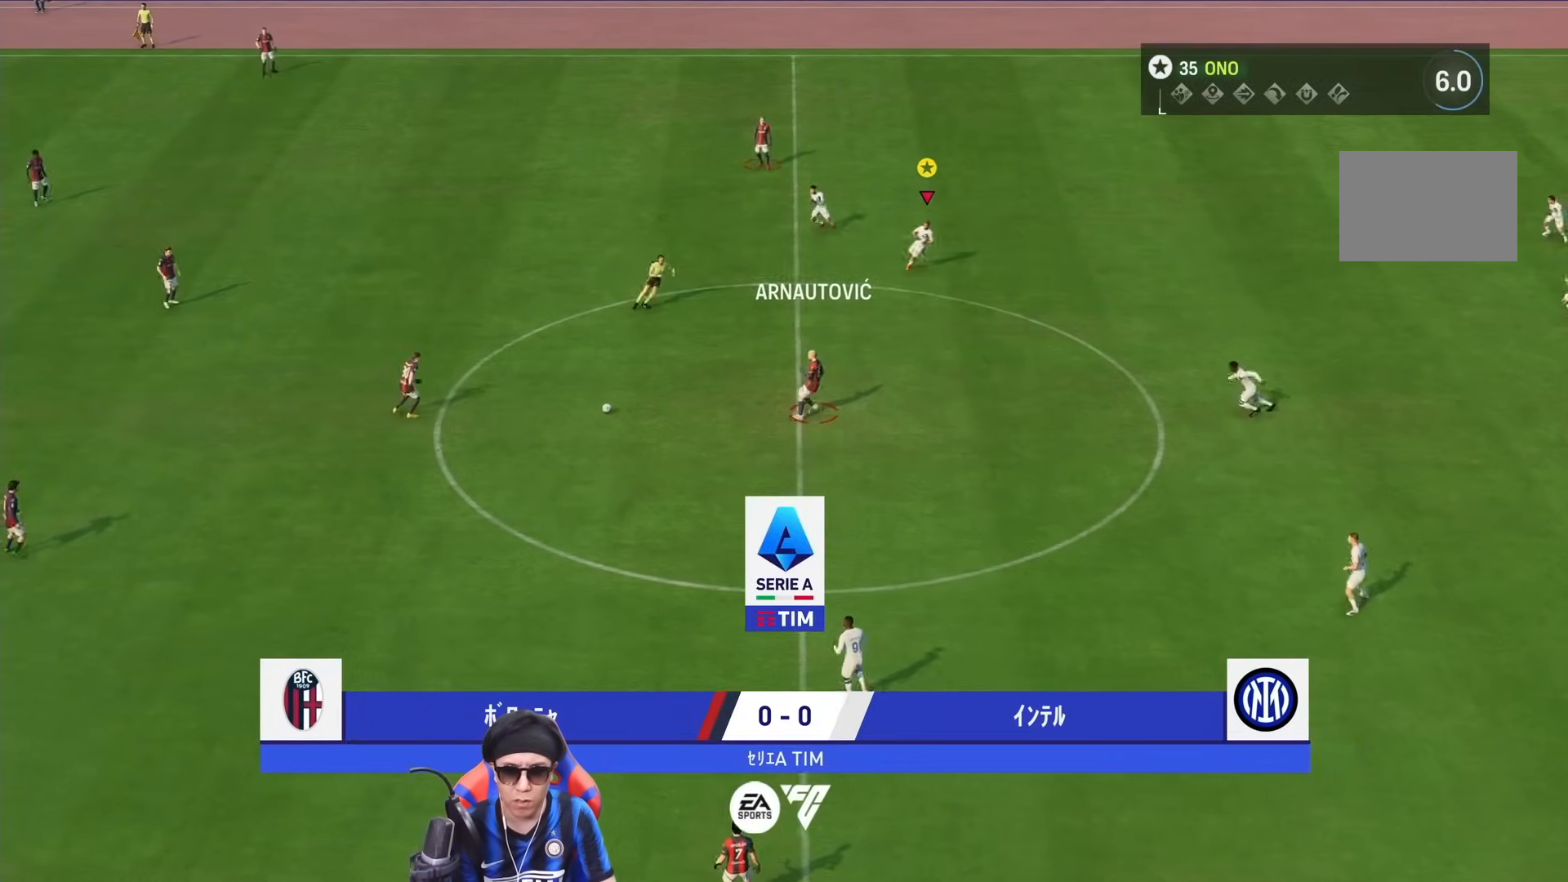
{"dt_ms": 500, "buttons": ["SQUARE", "L2", "R1"], "left_stick": "up", "right_stick": "center", "events": [[100, "left_stick", "down"], [300, "left_stick", "up"], [333, "L2", "down"], [350, "R1", "down"], [483, "SQUARE", "down"]]}
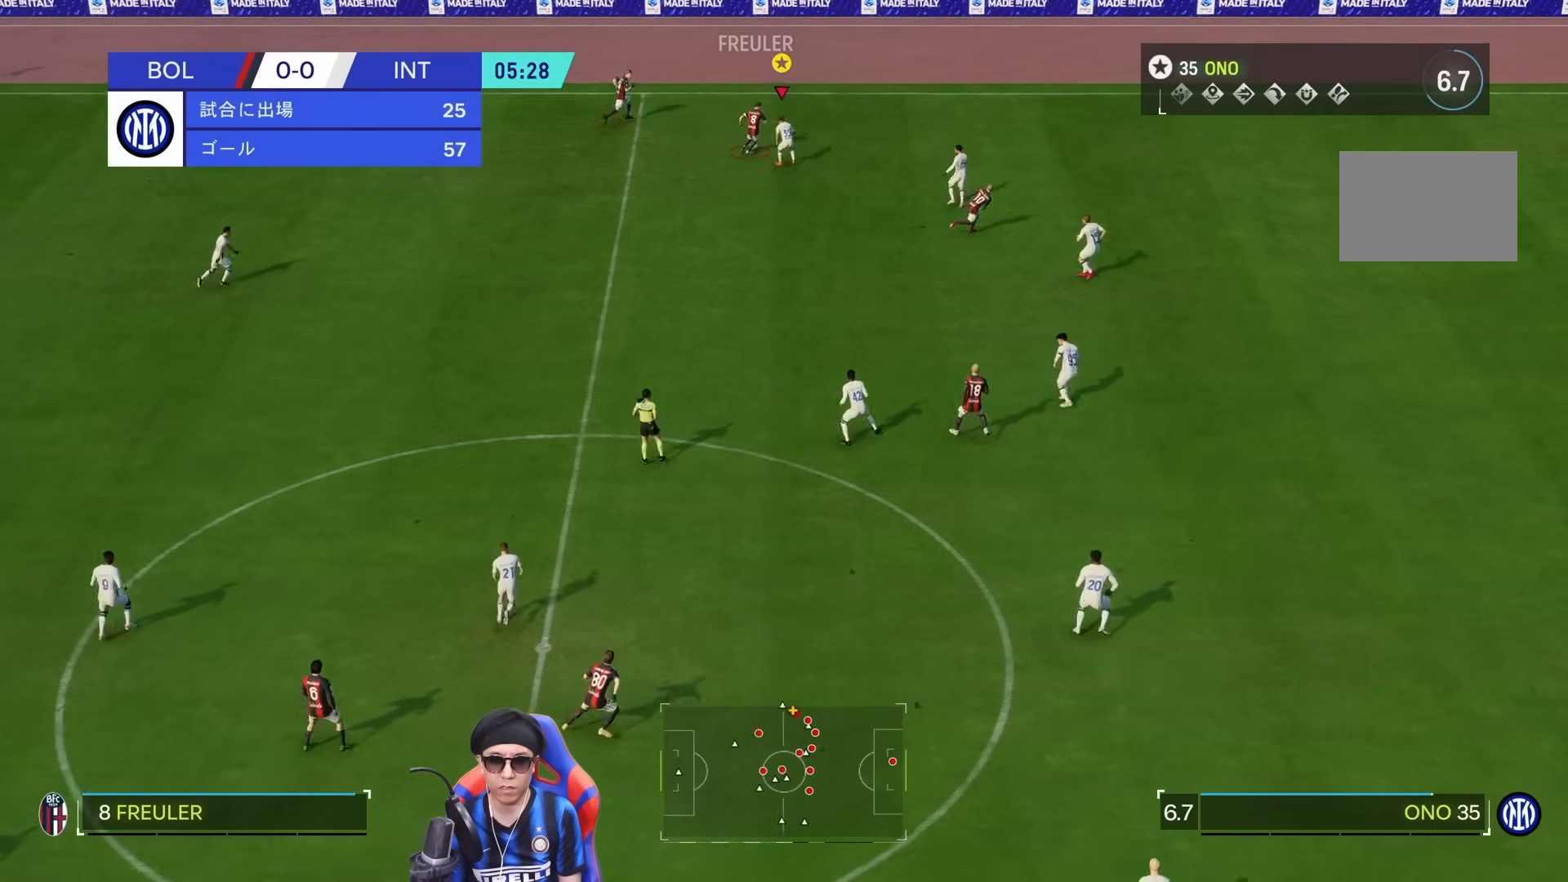
{"dt_ms": 500, "buttons": ["SQUARE", "L2", "R1"], "left_stick": "up", "right_stick": "center", "events": []}
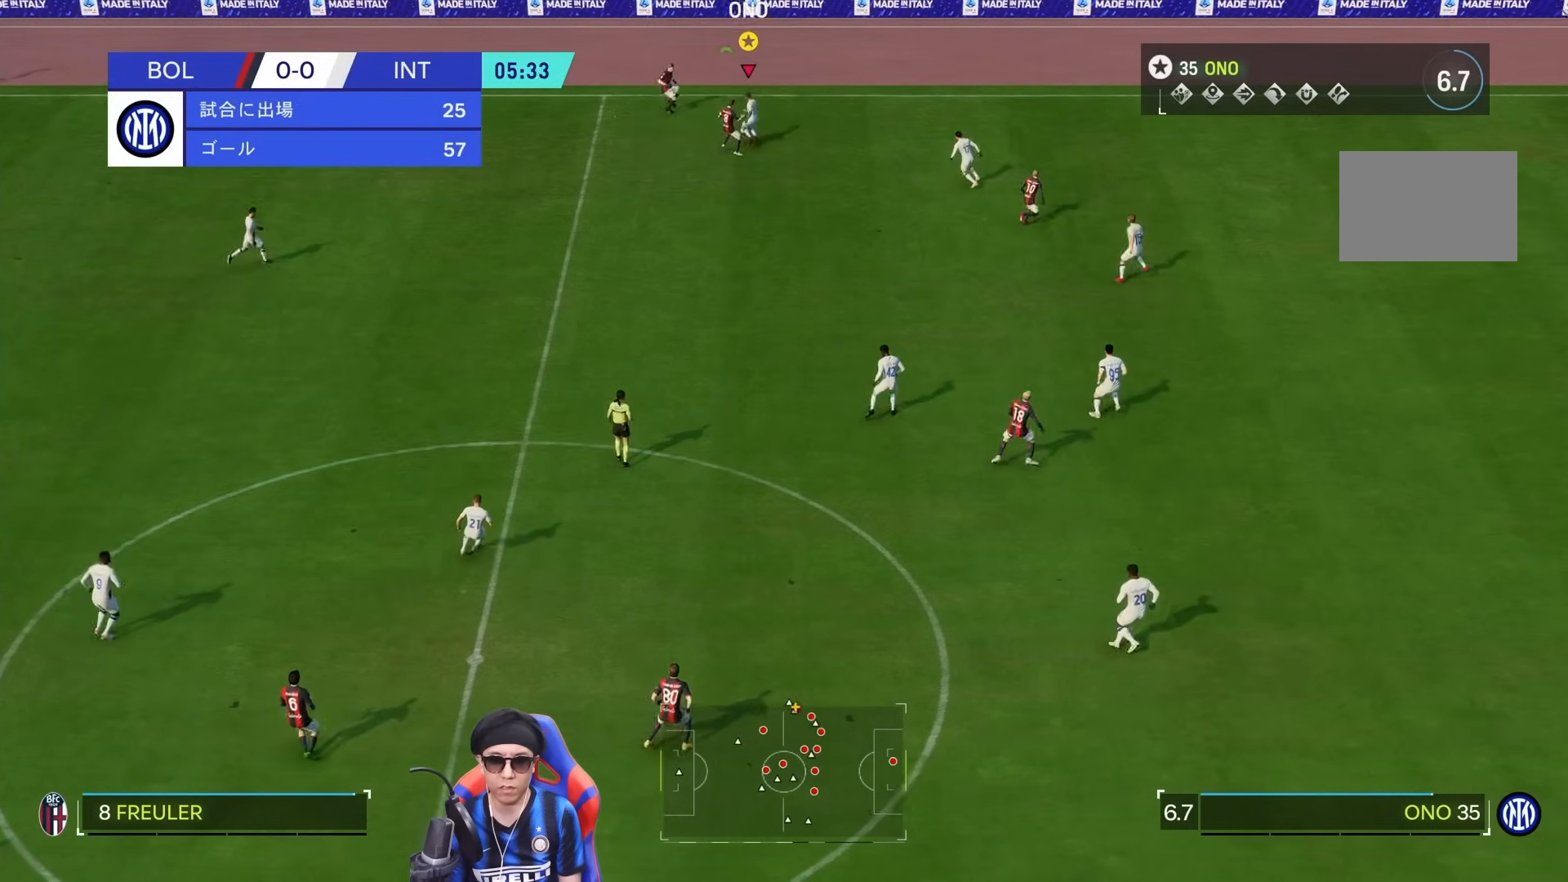
{"dt_ms": 500, "buttons": [], "left_stick": "left", "right_stick": "center", "events": [[183, "SQUARE", "up"], [217, "R1", "up"], [250, "L2", "up"], [283, "left_stick", "left"]]}
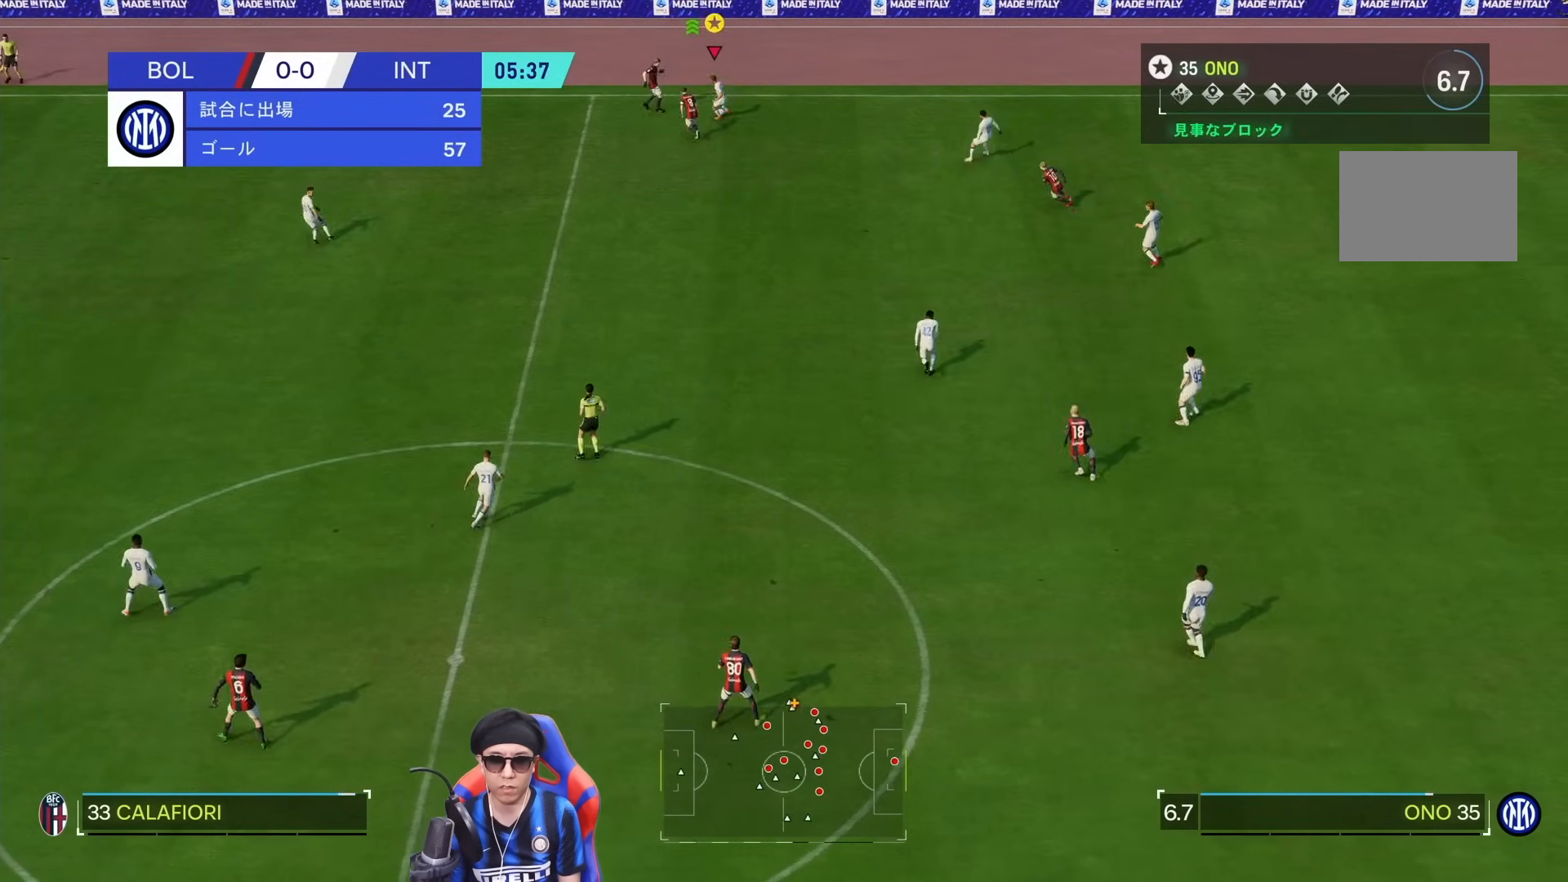
{"dt_ms": 500, "buttons": [], "left_stick": "down-left", "right_stick": "center", "events": [[17, "left_stick", "down-left"]]}
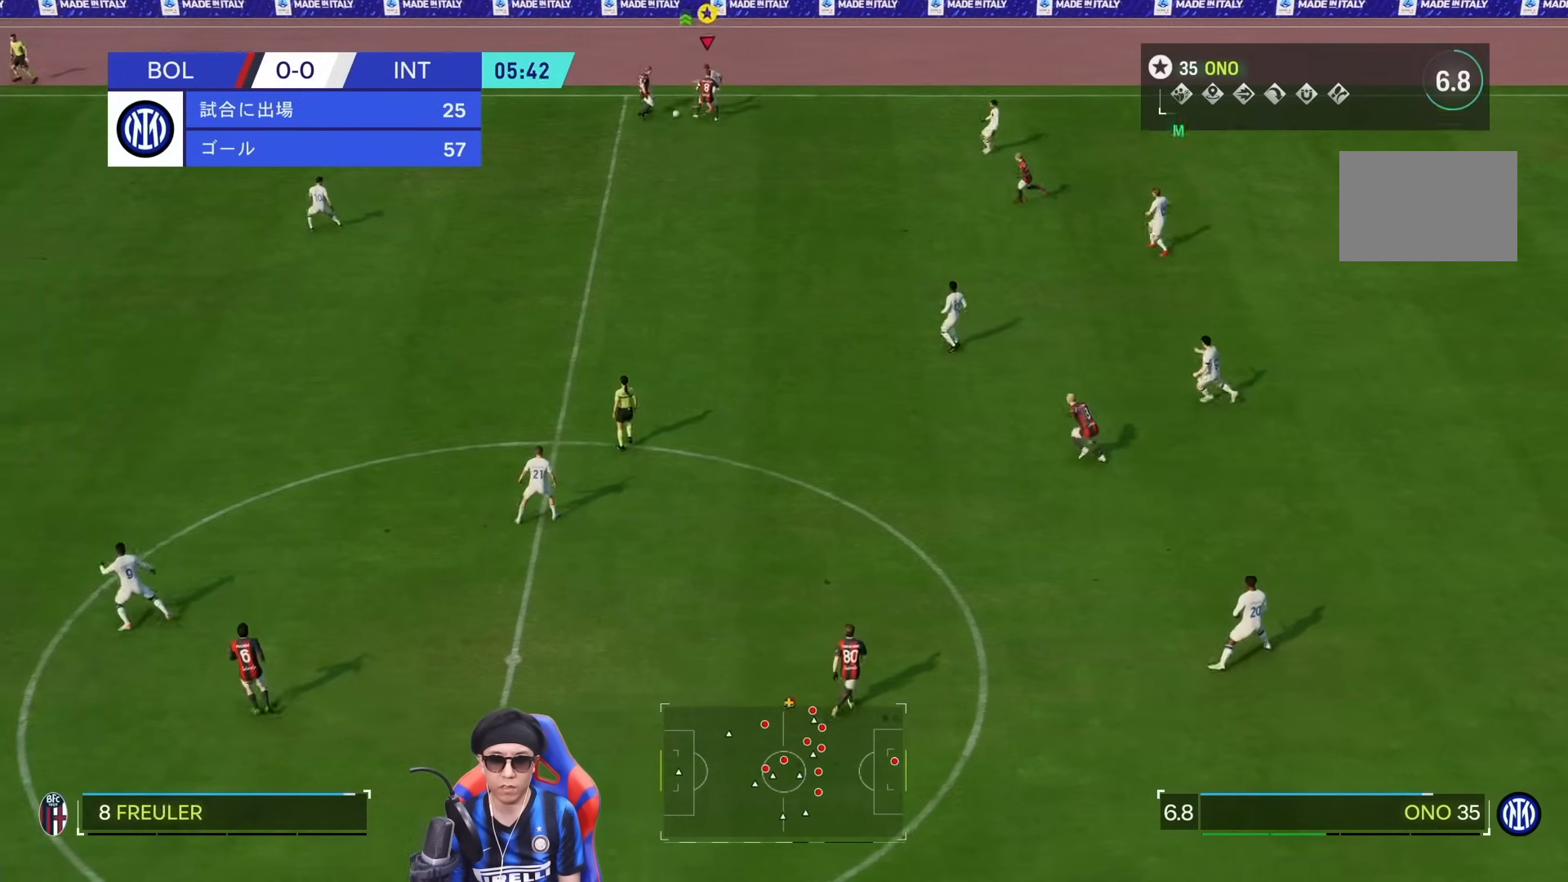
{"dt_ms": 500, "buttons": ["R1"], "left_stick": "down-left", "right_stick": "center", "events": [[417, "R1", "down"]]}
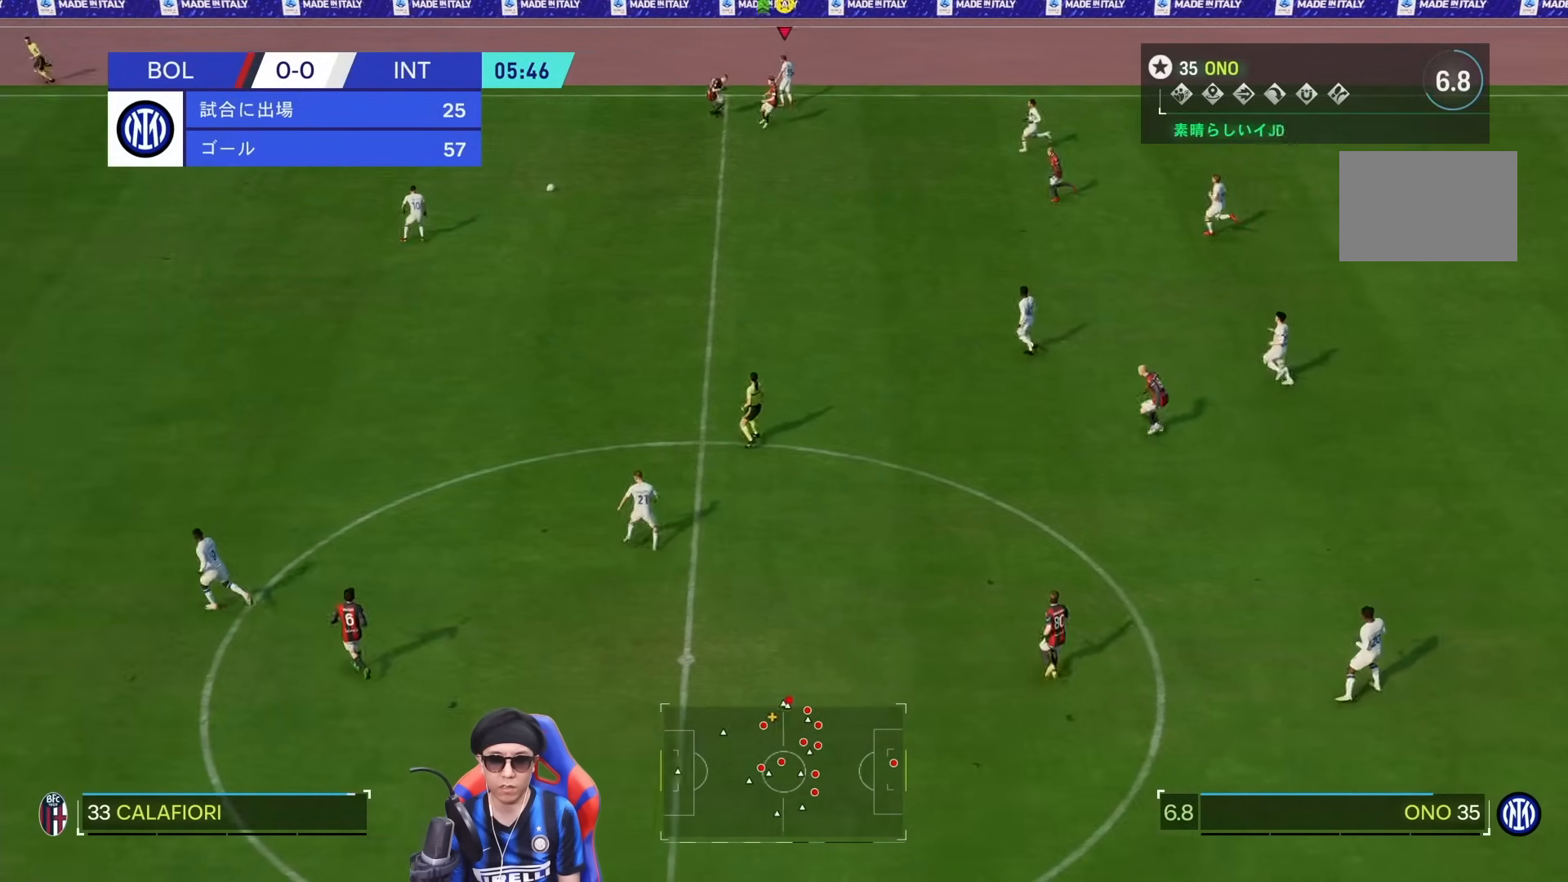
{"dt_ms": 500, "buttons": ["R1"], "left_stick": "down-left", "right_stick": "center", "events": [[217, "right_stick", "down"], [283, "right_stick", "center"]]}
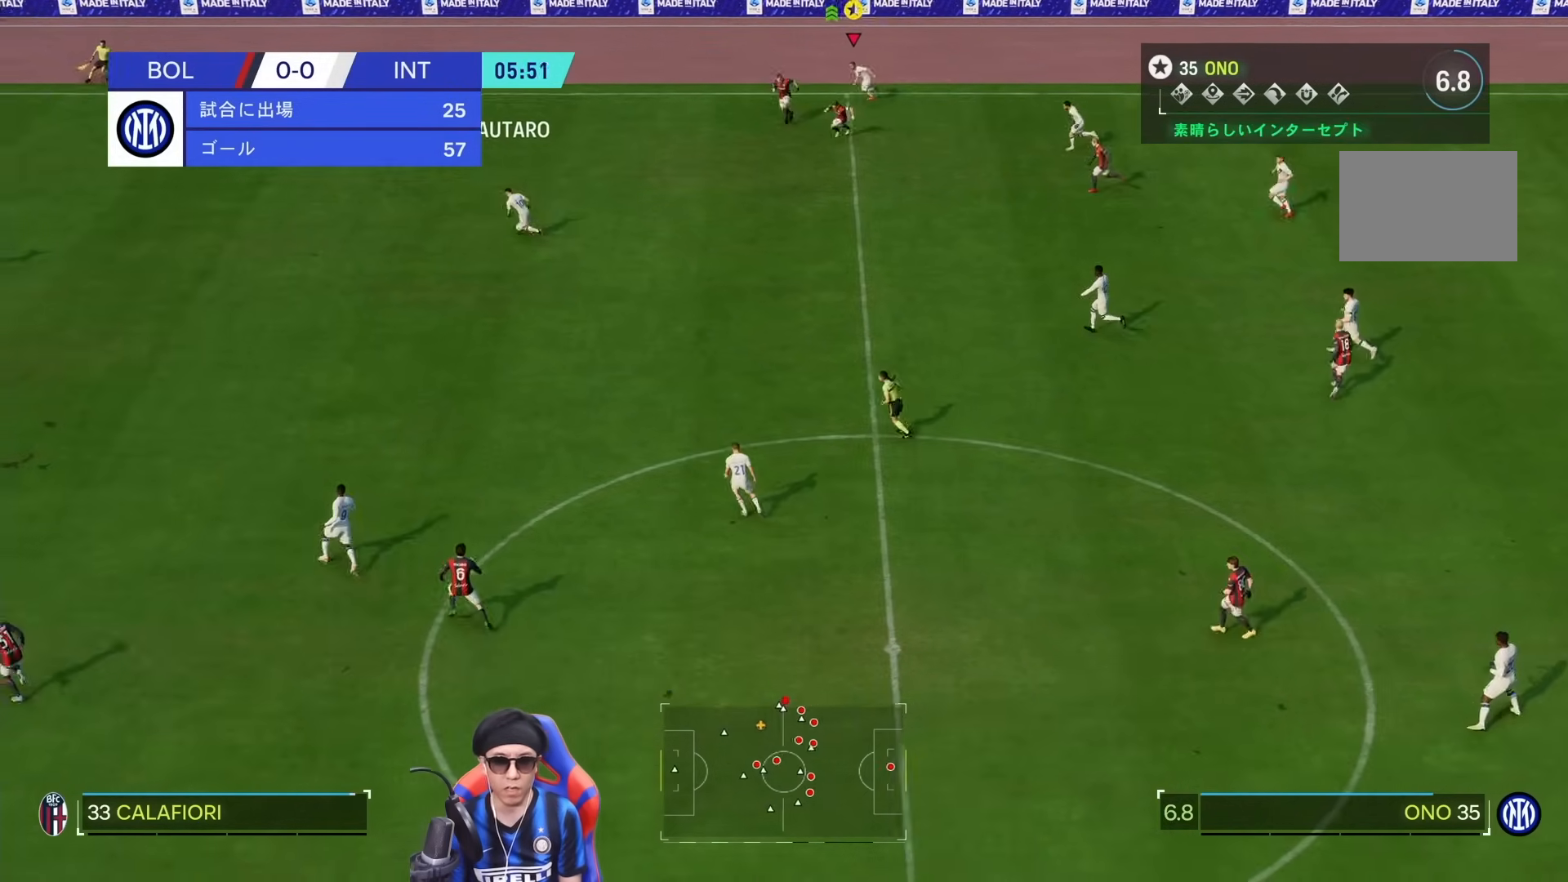
{"dt_ms": 500, "buttons": ["R1"], "left_stick": "down-left", "right_stick": "center", "events": []}
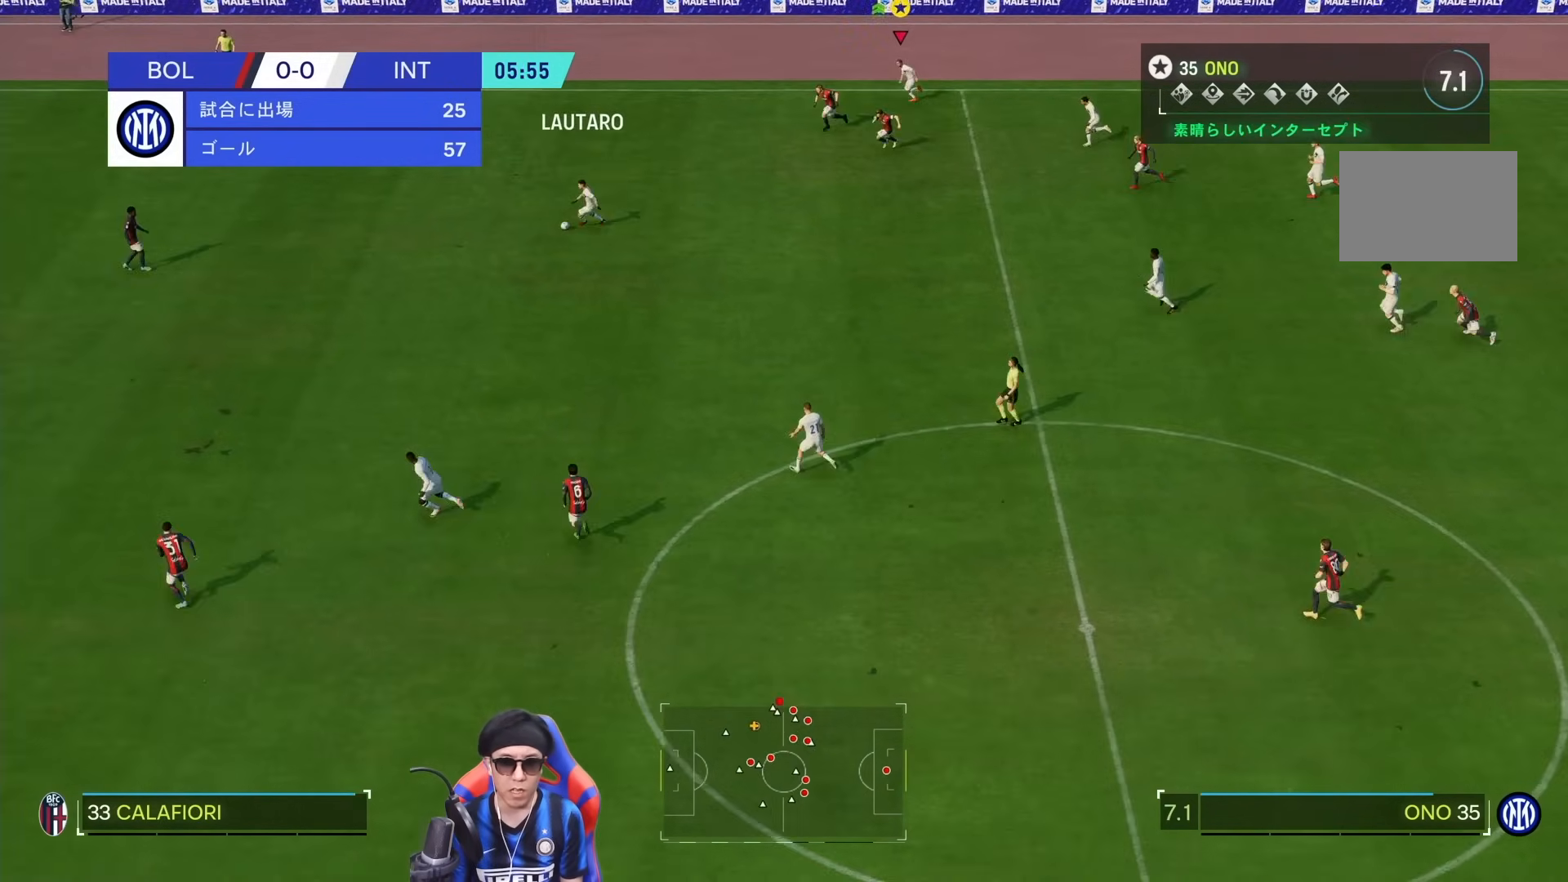
{"dt_ms": 1000, "buttons": ["R1"], "left_stick": "down-left", "right_stick": "center"}
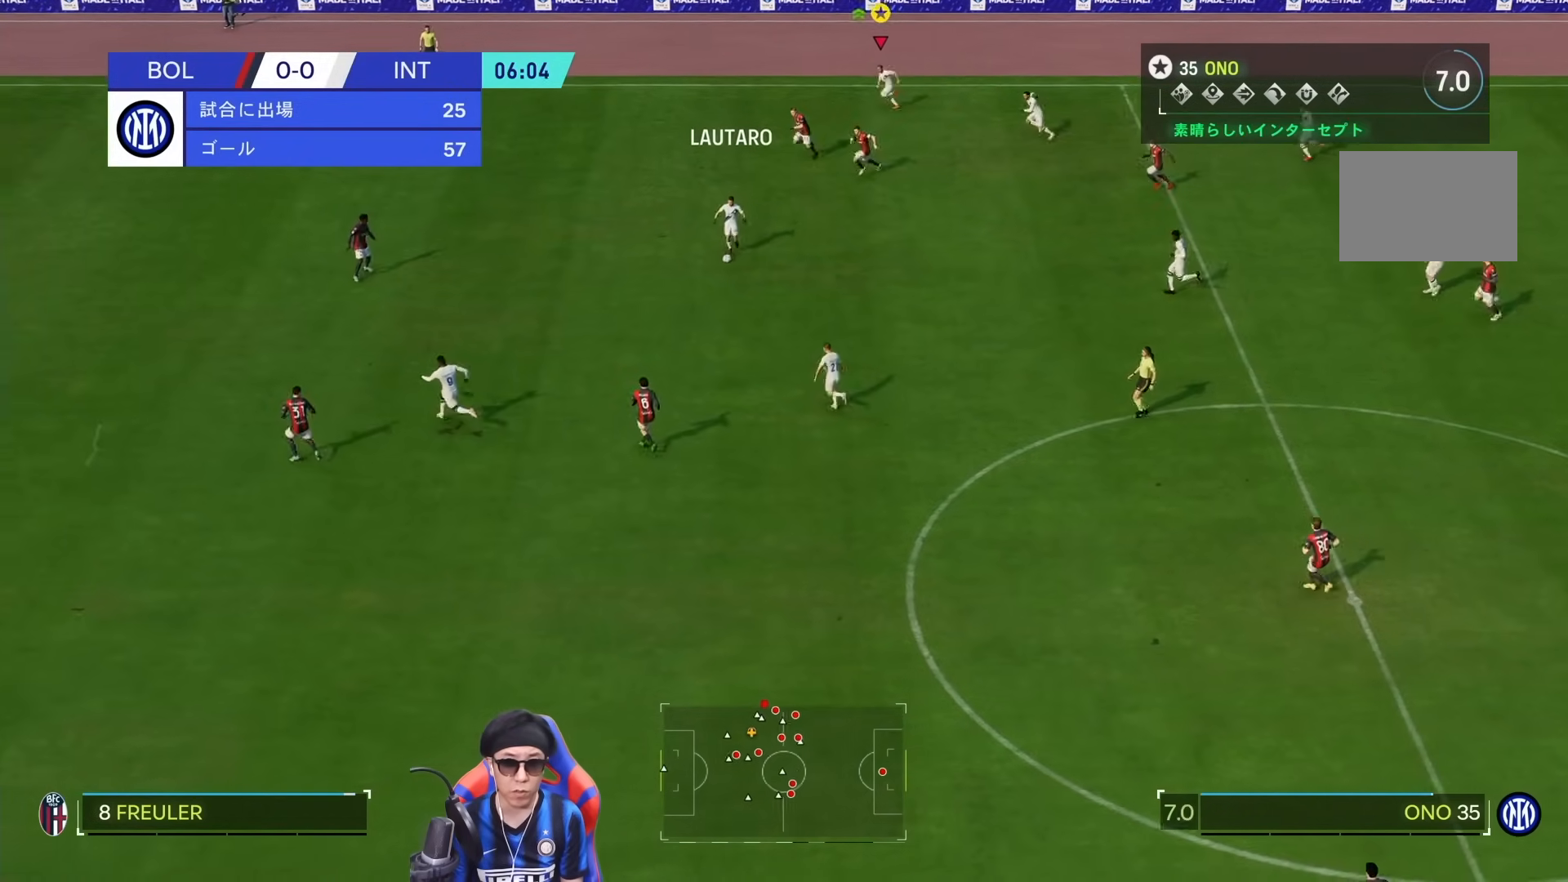
{"dt_ms": 500, "buttons": ["R1"], "left_stick": "down-left", "right_stick": "center", "events": [[233, "right_stick", "down-left"], [383, "right_stick", "center"]]}
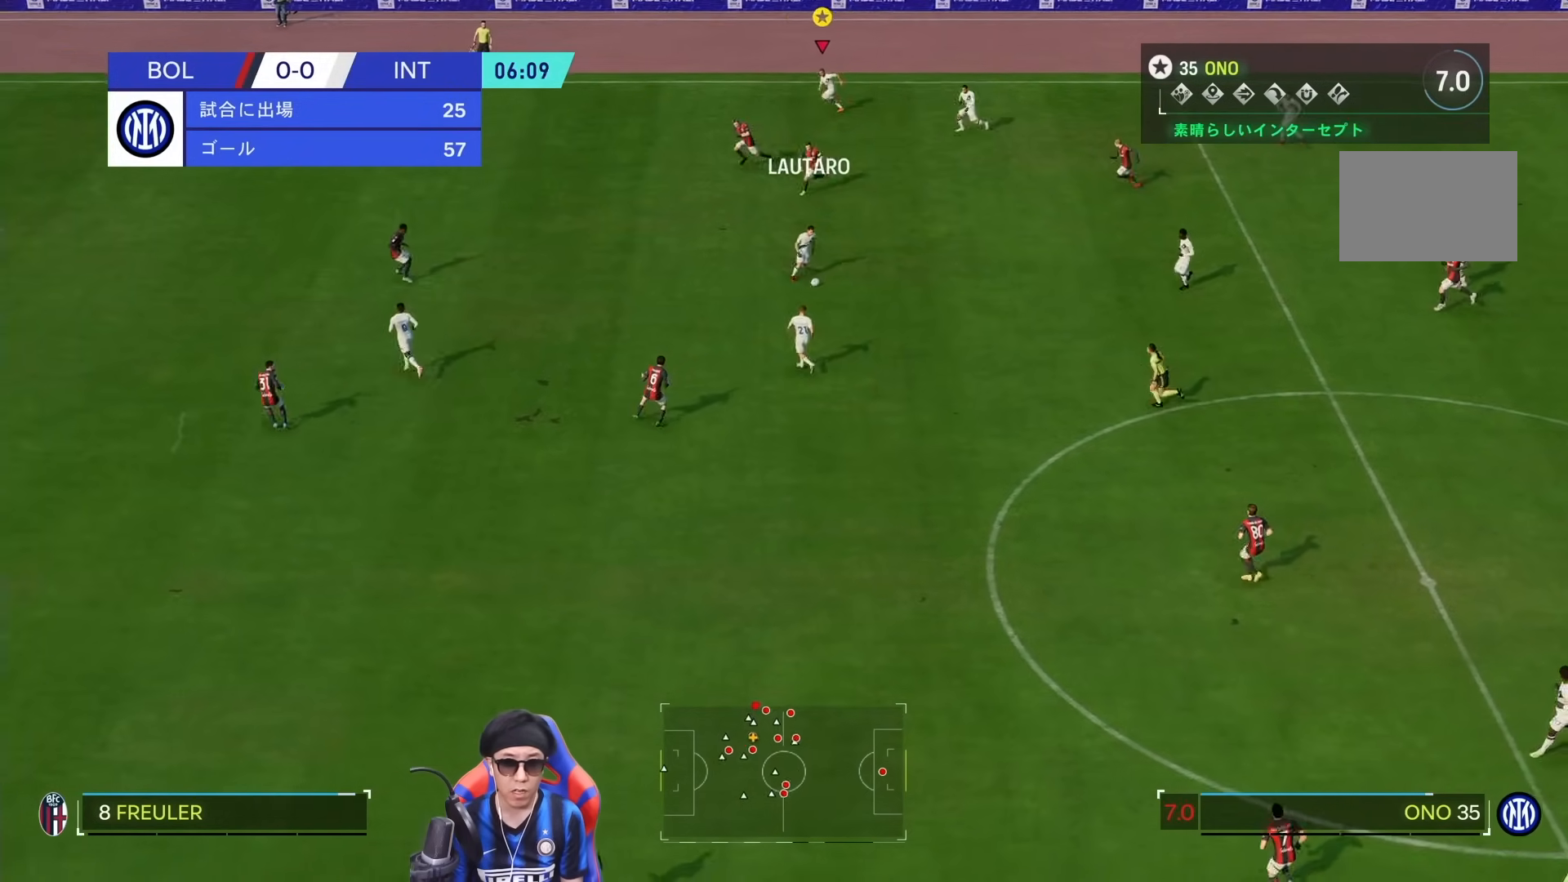
{"dt_ms": 500, "buttons": [], "left_stick": "down-left", "right_stick": "center", "events": [[450, "R1", "up"]]}
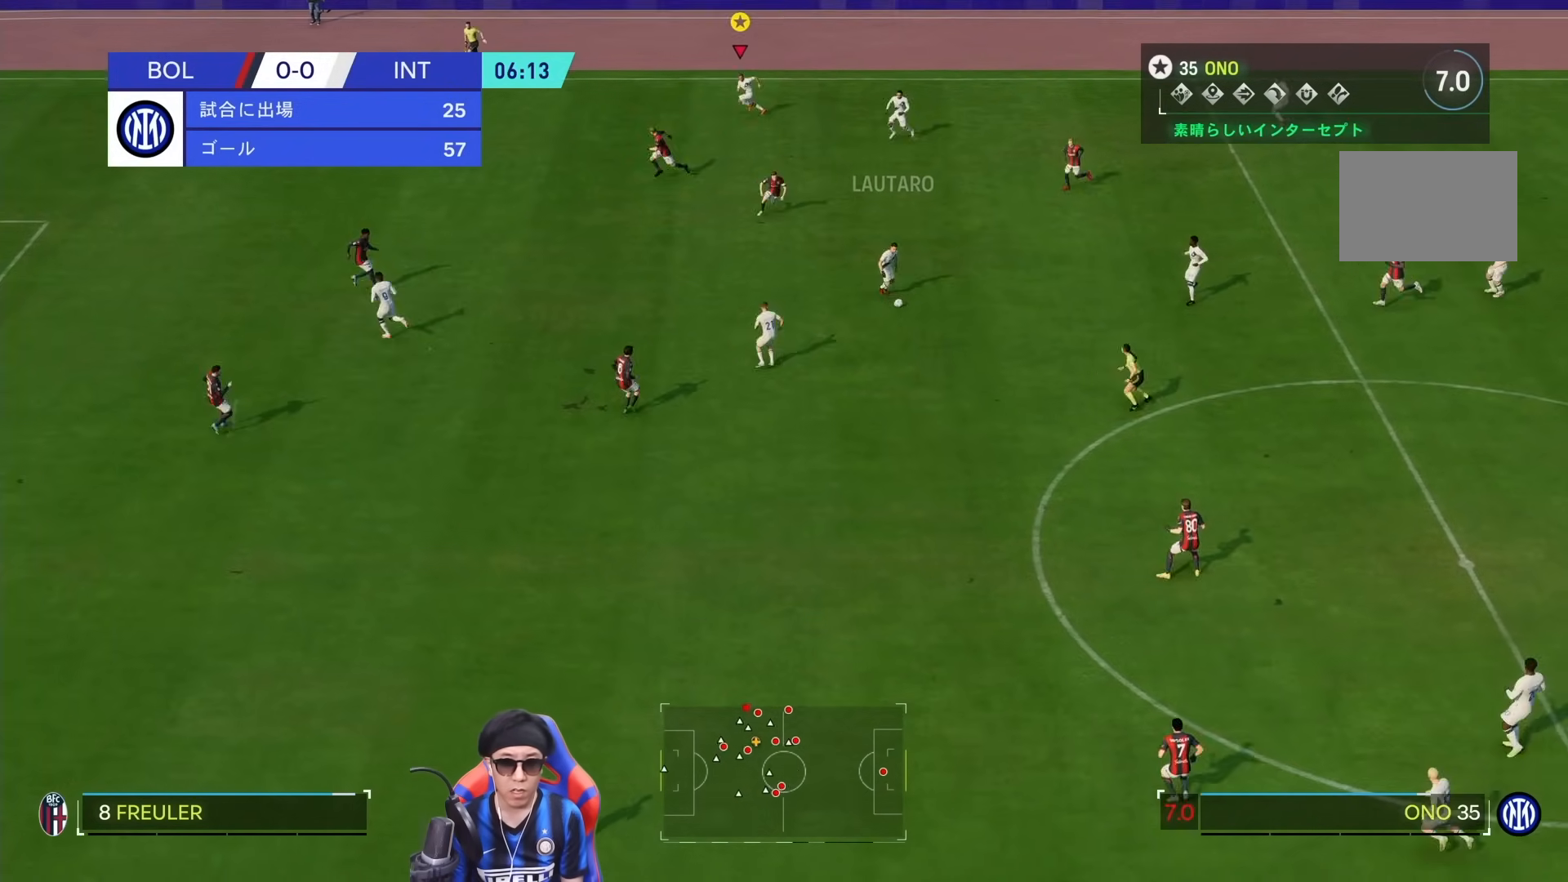
{"dt_ms": 500, "buttons": [], "left_stick": "down-left", "right_stick": "center", "events": []}
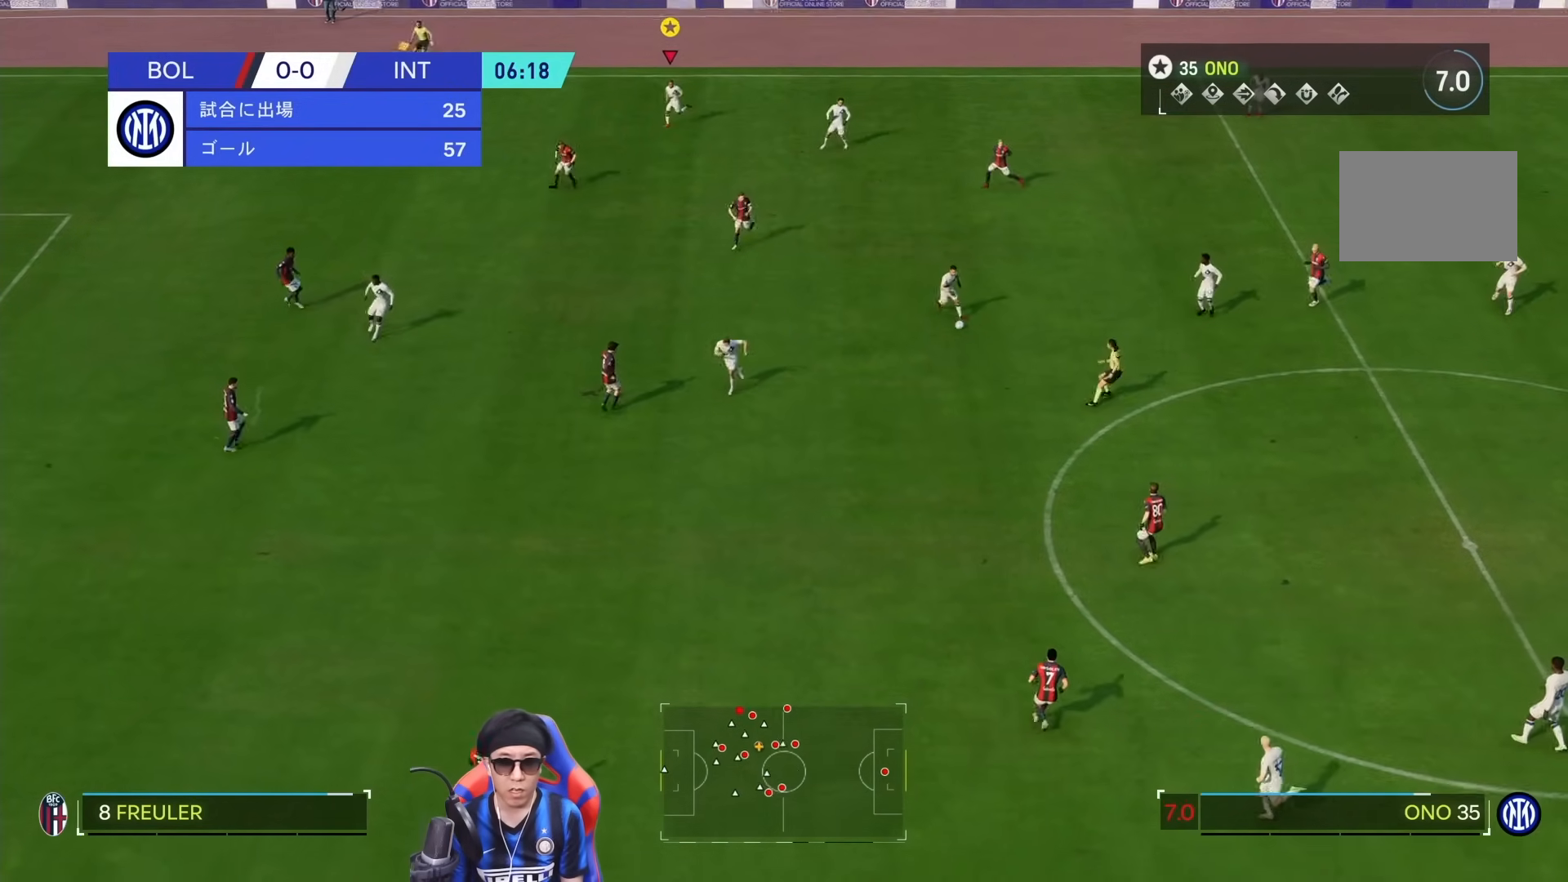
{"dt_ms": 500, "buttons": ["R1"], "left_stick": "down", "right_stick": "center", "events": [[250, "R1", "down"], [300, "left_stick", "down"]]}
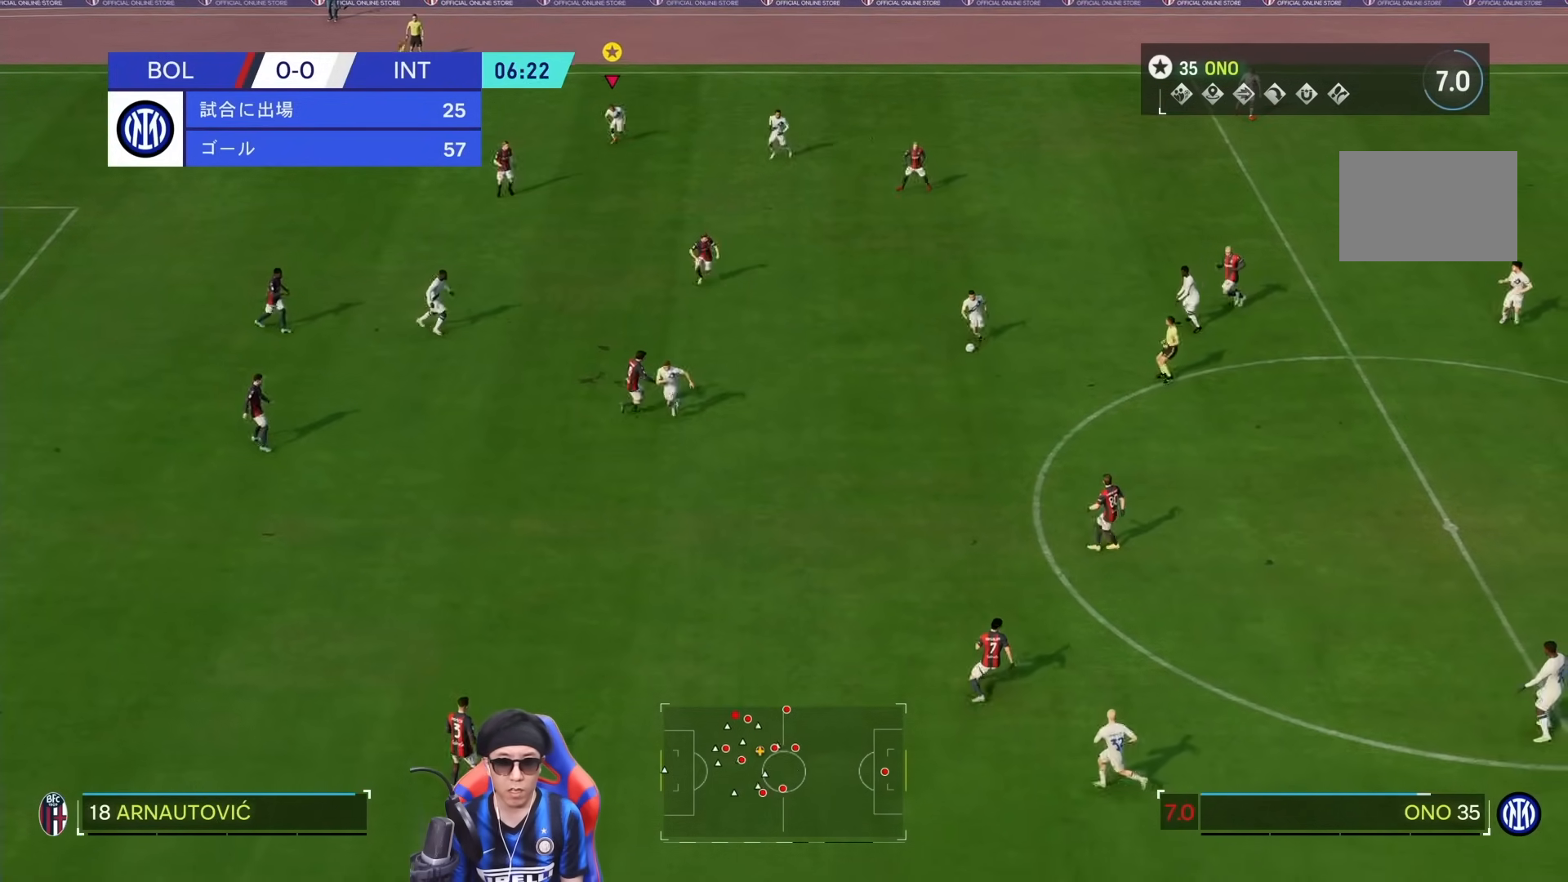
{"dt_ms": 500, "buttons": ["R1"], "left_stick": "down", "right_stick": "center", "events": []}
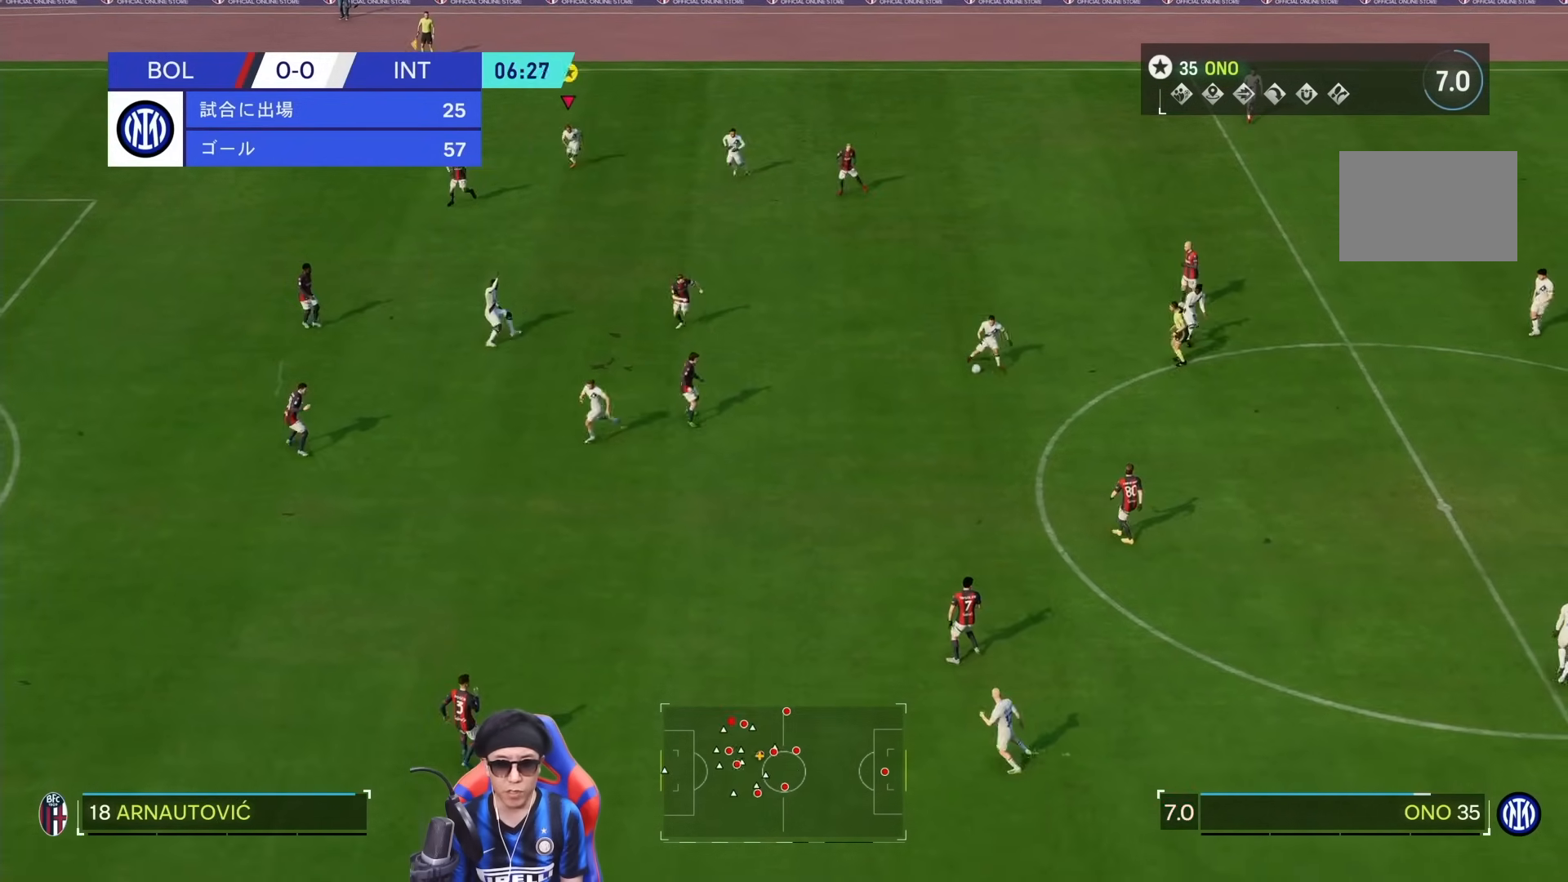
{"dt_ms": 500, "buttons": [], "left_stick": "down", "right_stick": "center", "events": [[283, "R1", "up"]]}
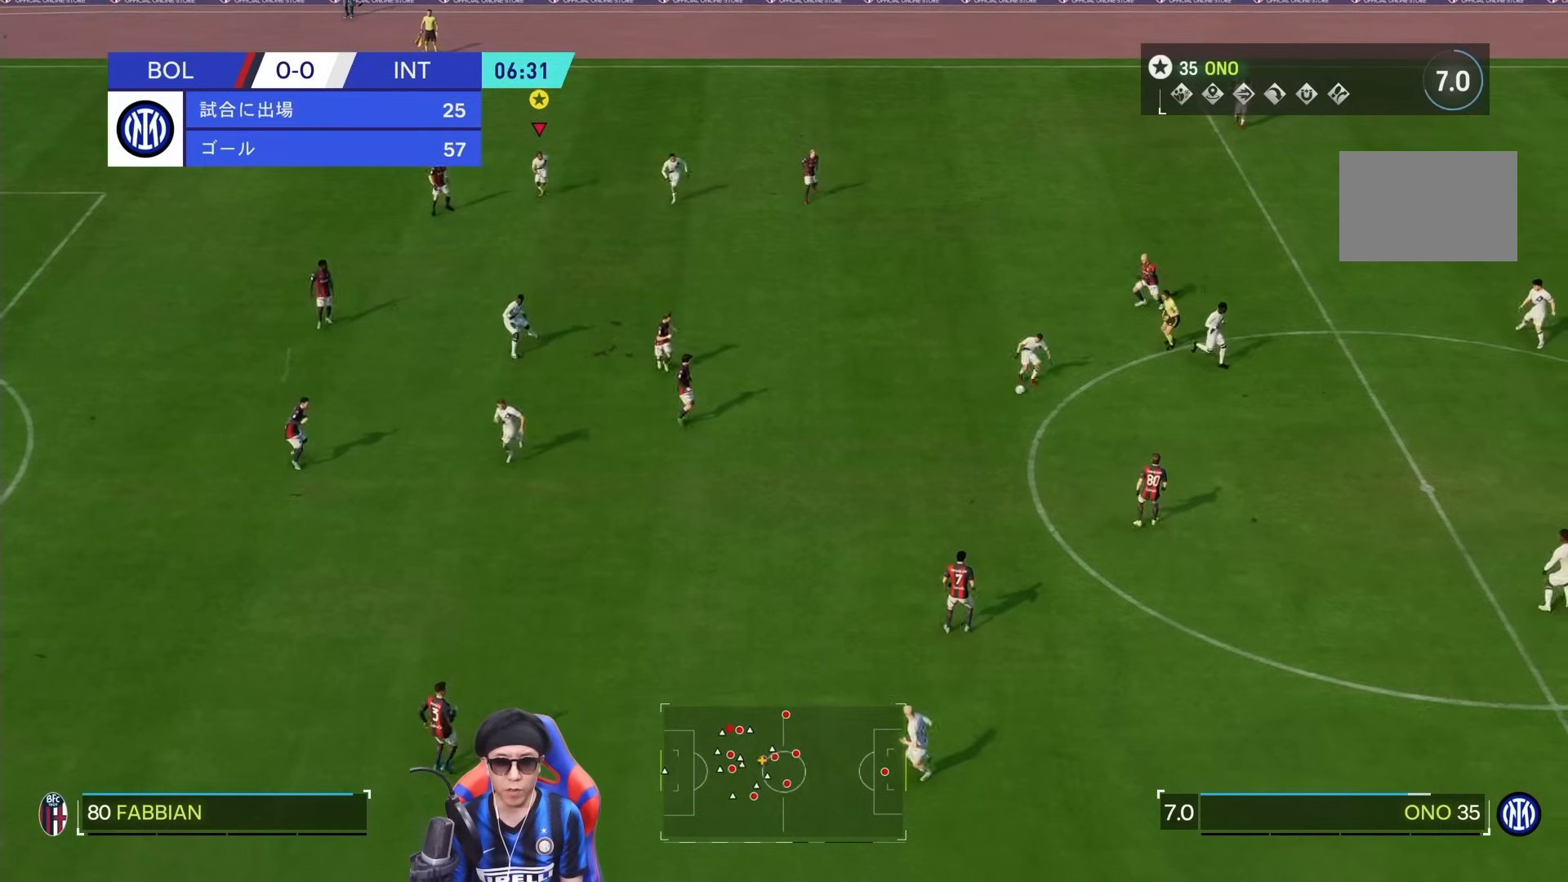
{"dt_ms": 500, "buttons": [], "left_stick": "down", "right_stick": "center", "events": []}
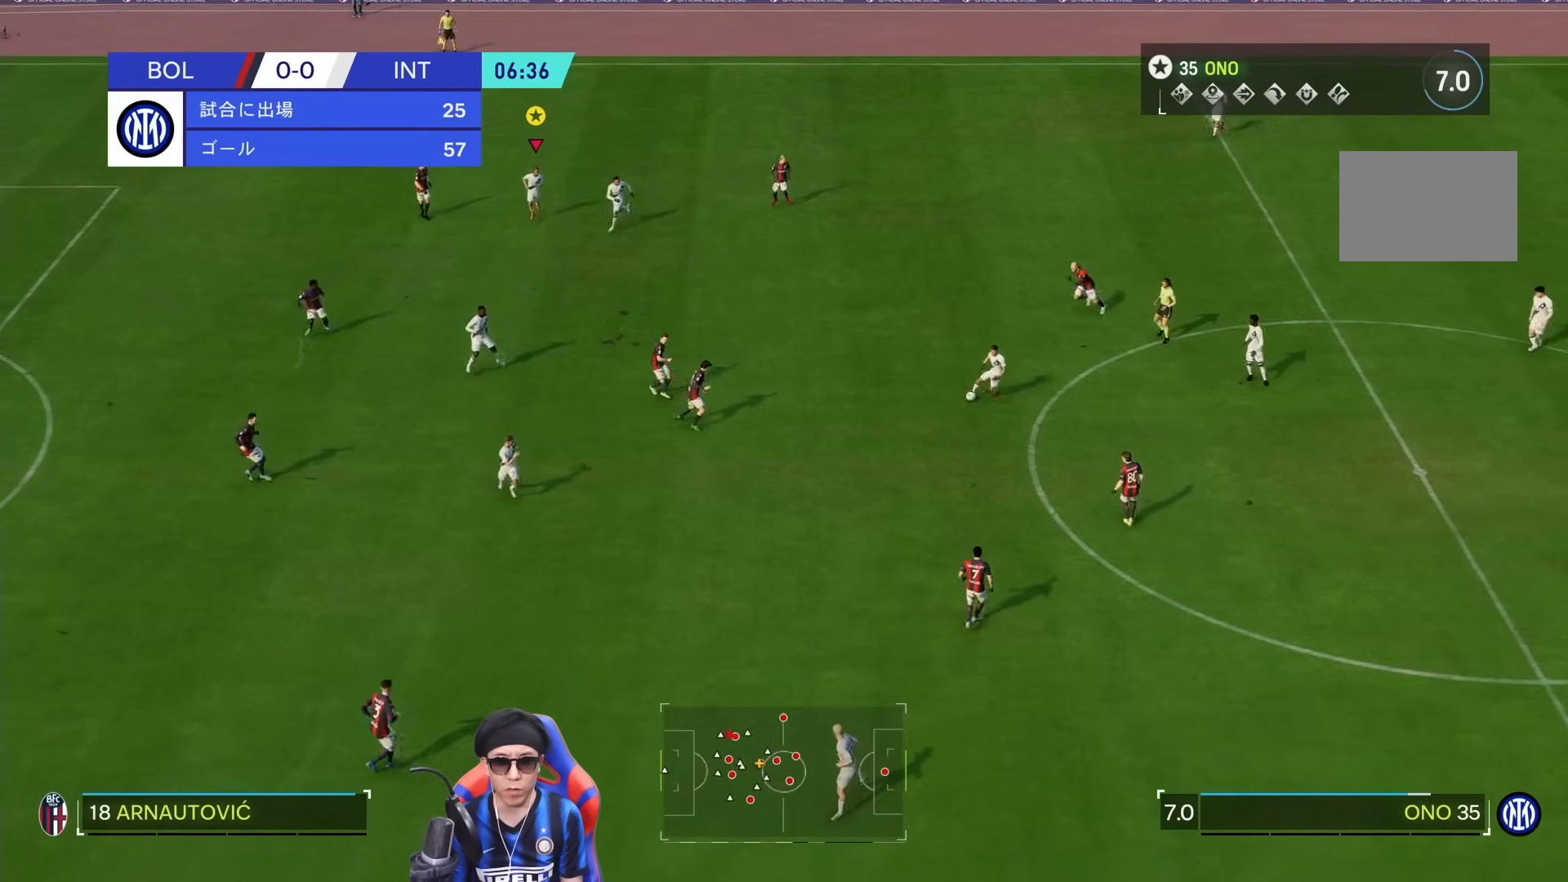
{"dt_ms": 500, "buttons": [], "left_stick": "down", "right_stick": "center", "events": []}
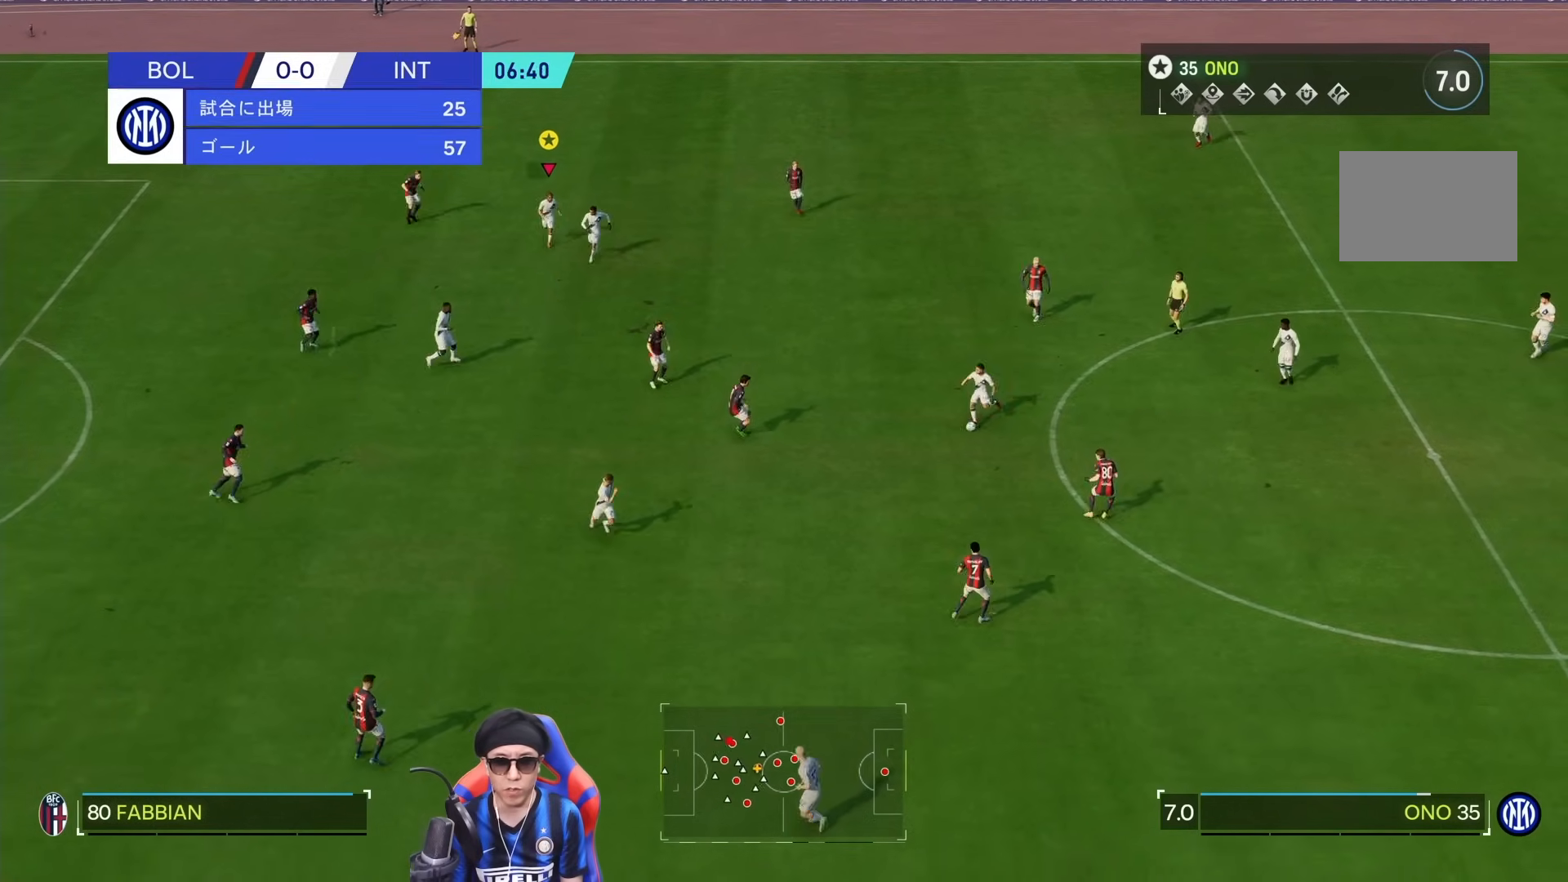
{"dt_ms": 500, "buttons": [], "left_stick": "center", "right_stick": "center", "events": [[317, "left_stick", "center"]]}
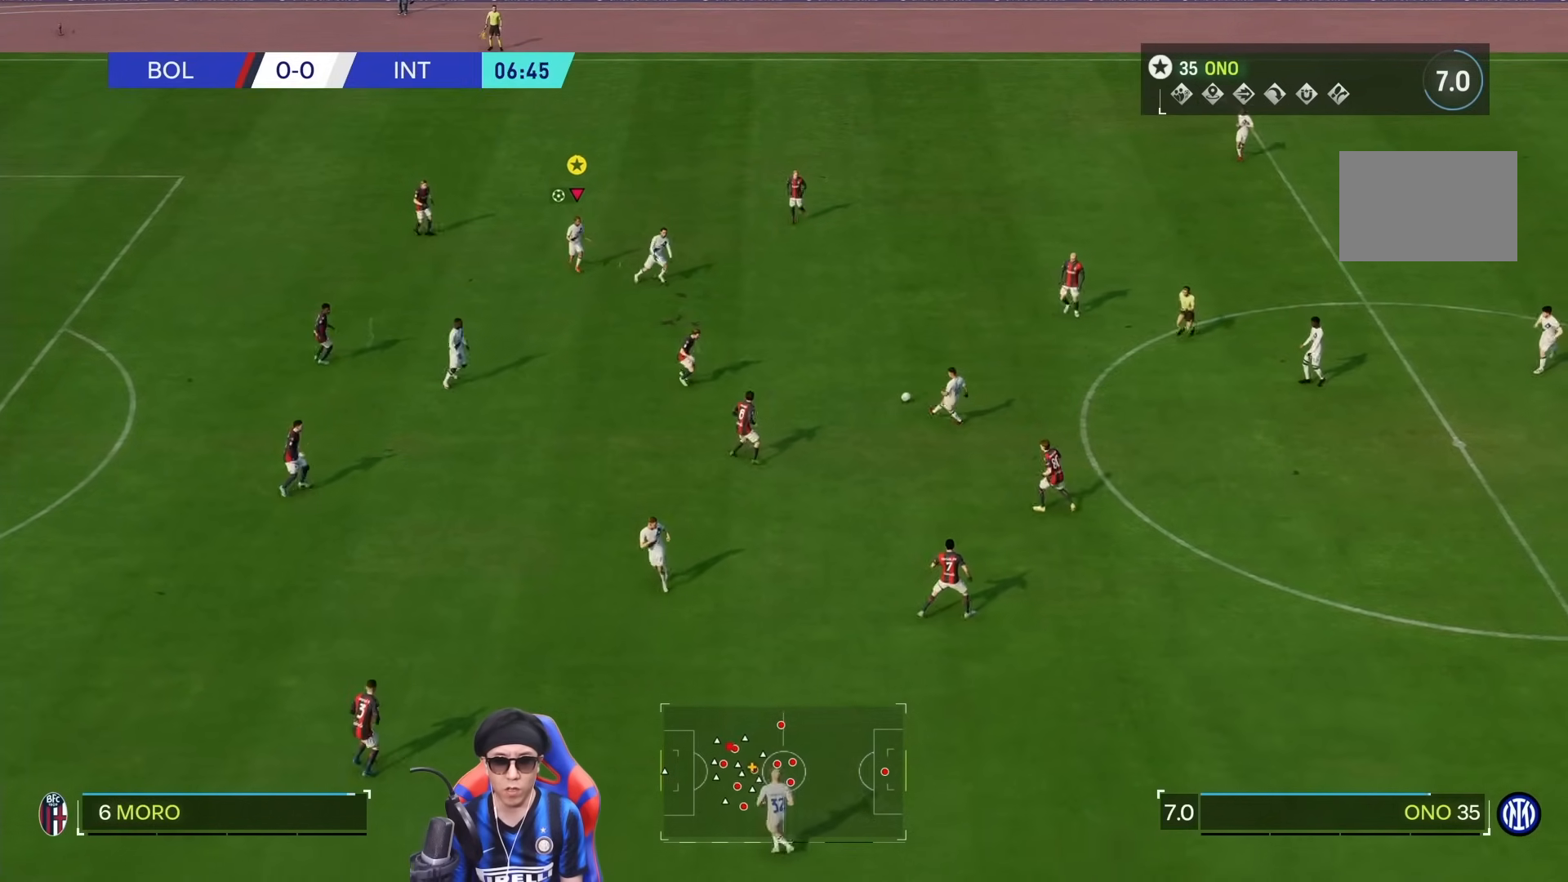
{"dt_ms": 500, "buttons": [], "left_stick": "down-left", "right_stick": "center", "events": [[417, "left_stick", "left"], [483, "left_stick", "down-left"]]}